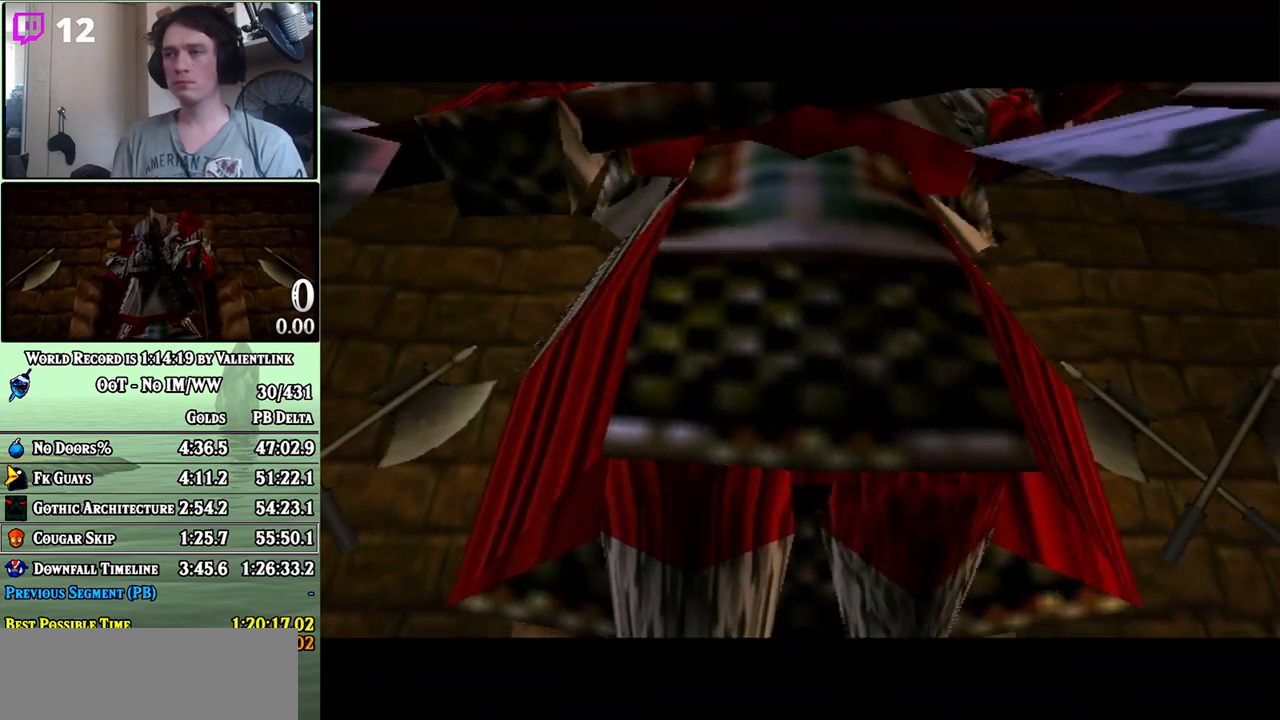
Gameplay with a controller (Nintendo layout); each line is a JSON object with the inputs held at the frame after it. "events" lists button and stick changes between this image and that frame as [ms after this image, input, new state], when the widget could be followed in between. Not read: L3 R3.
{"buttons": ["L1"], "left_stick": "center", "right_stick": "center", "events": [[433, "L1", "down"]]}
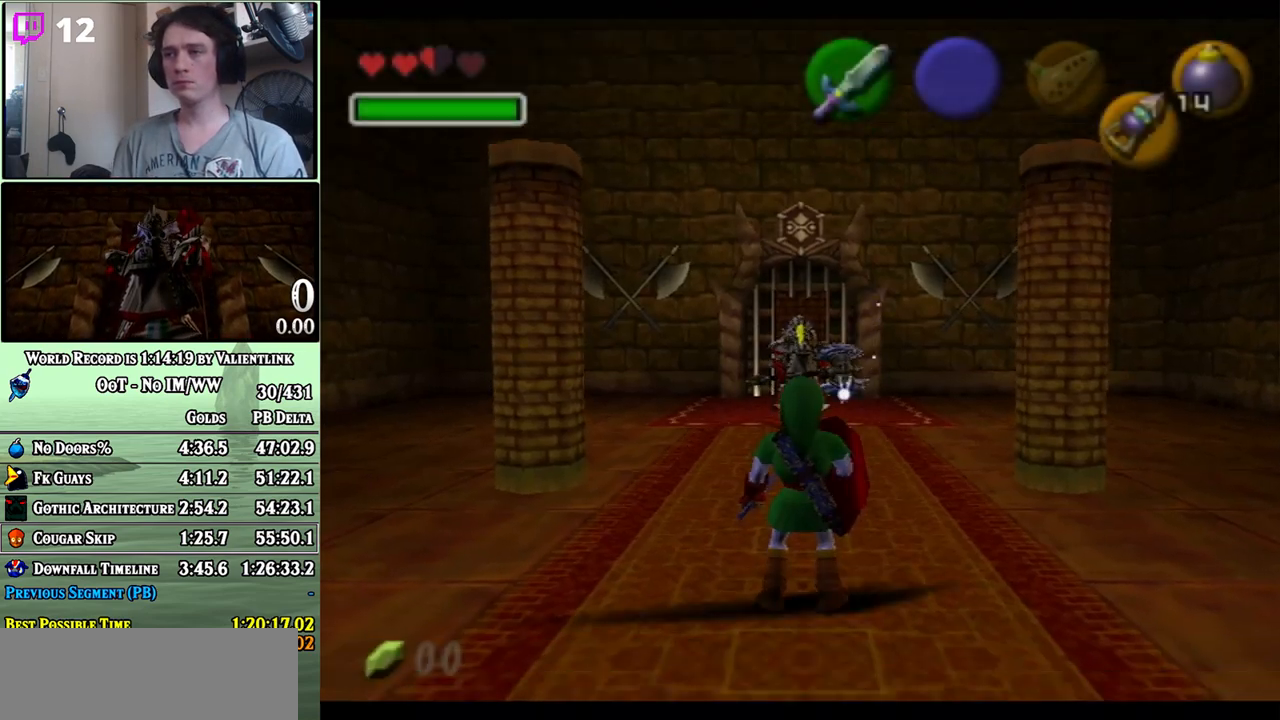
{"buttons": [], "left_stick": "up", "right_stick": "center", "events": [[50, "A", "down"], [150, "A", "up"], [183, "L1", "up"], [250, "left_stick", "up"]]}
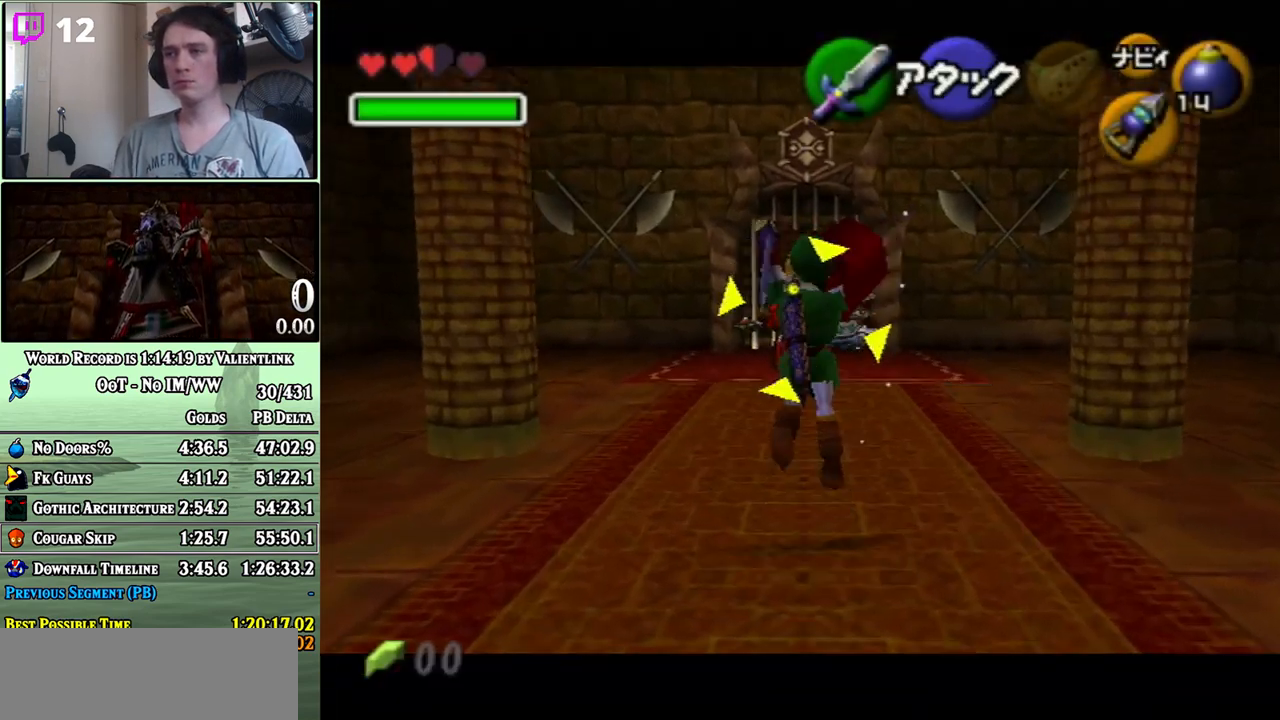
{"buttons": [], "left_stick": "up", "right_stick": "center", "events": []}
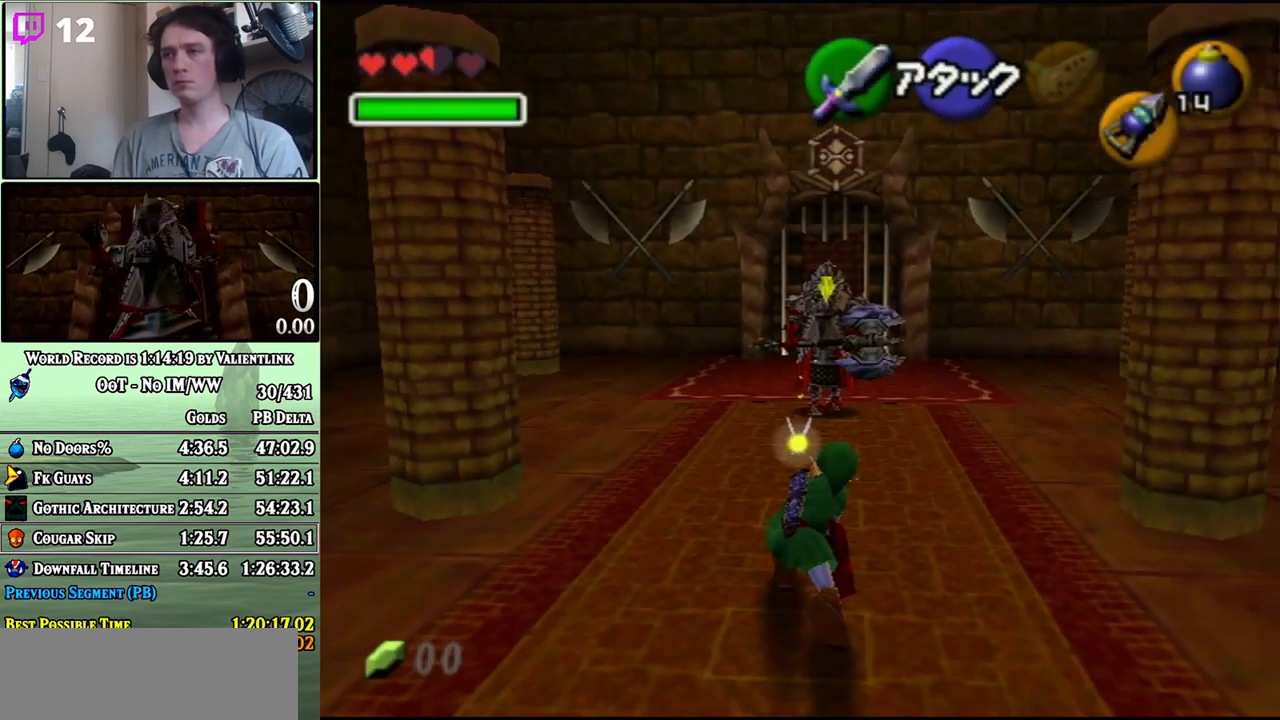
{"buttons": [], "left_stick": "up", "right_stick": "center", "events": [[117, "left_stick", "up-right"], [300, "left_stick", "up"]]}
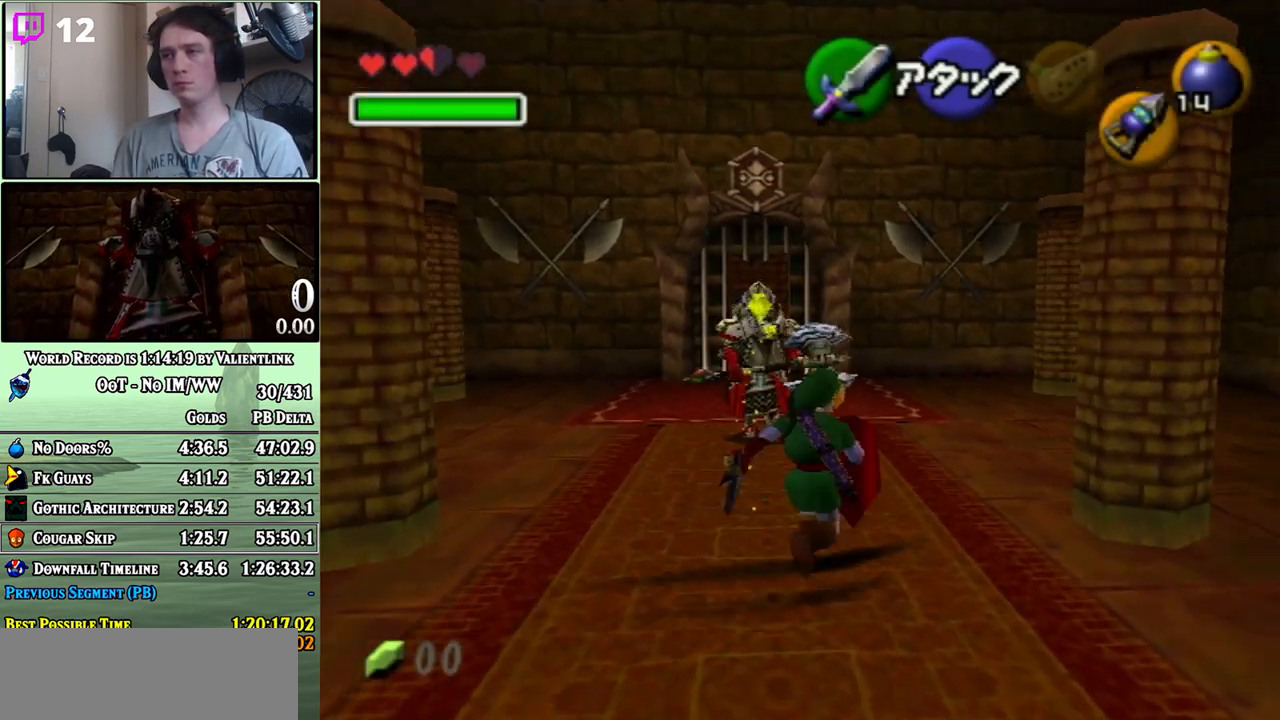
{"buttons": [], "left_stick": "up", "right_stick": "center", "events": []}
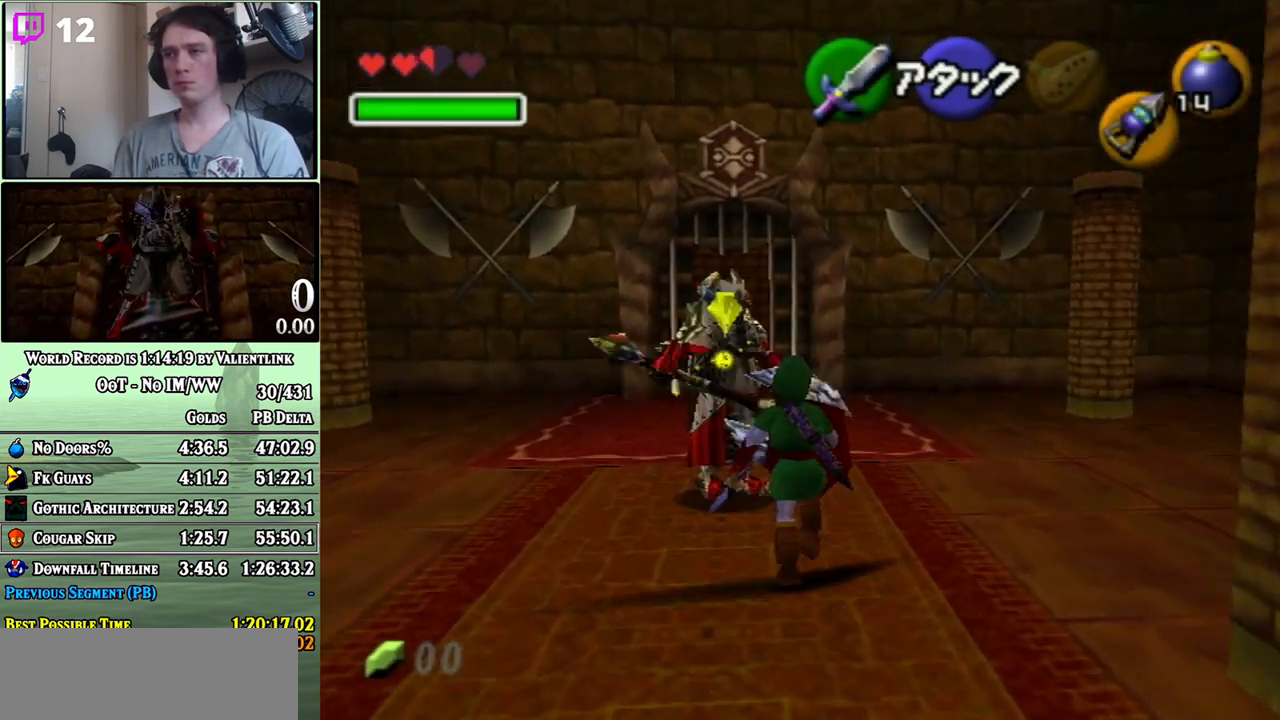
{"buttons": ["R1"], "left_stick": "up-left", "right_stick": "center", "events": [[150, "R1", "down"], [183, "left_stick", "up-left"], [267, "B", "down"], [433, "B", "up"]]}
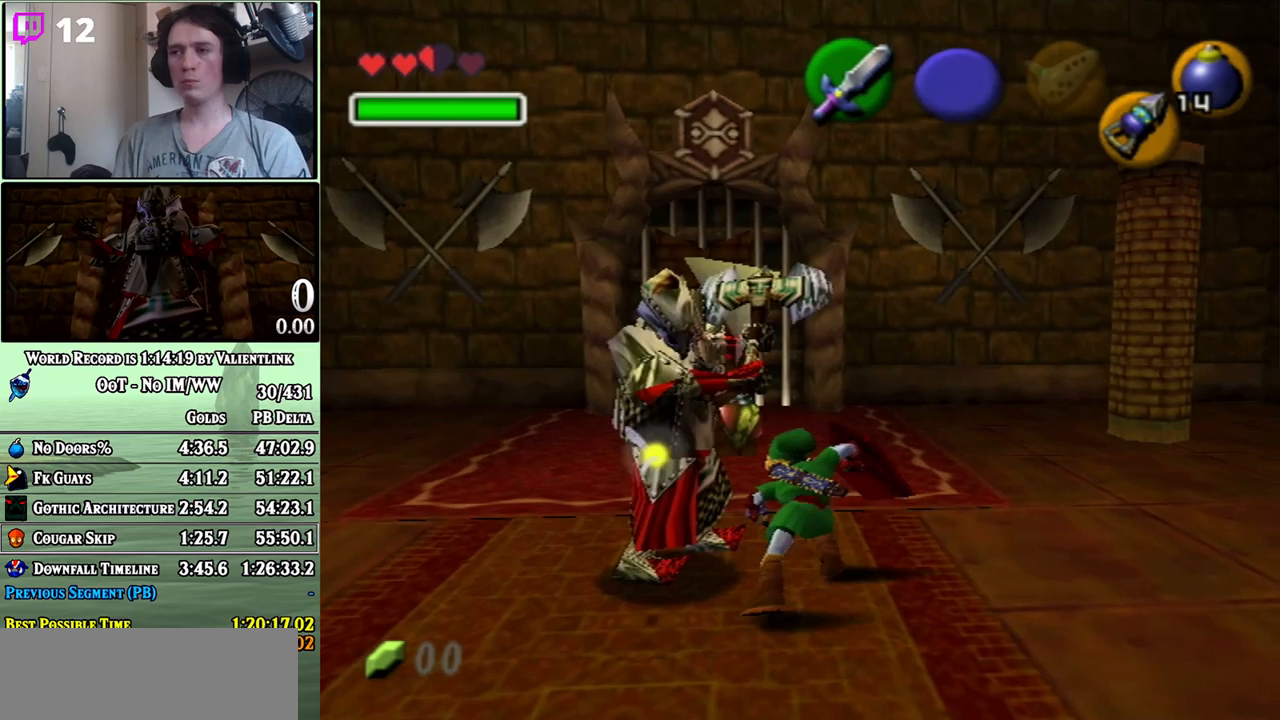
{"buttons": ["B", "R1"], "left_stick": "up-left", "right_stick": "center", "events": [[483, "B", "down"]]}
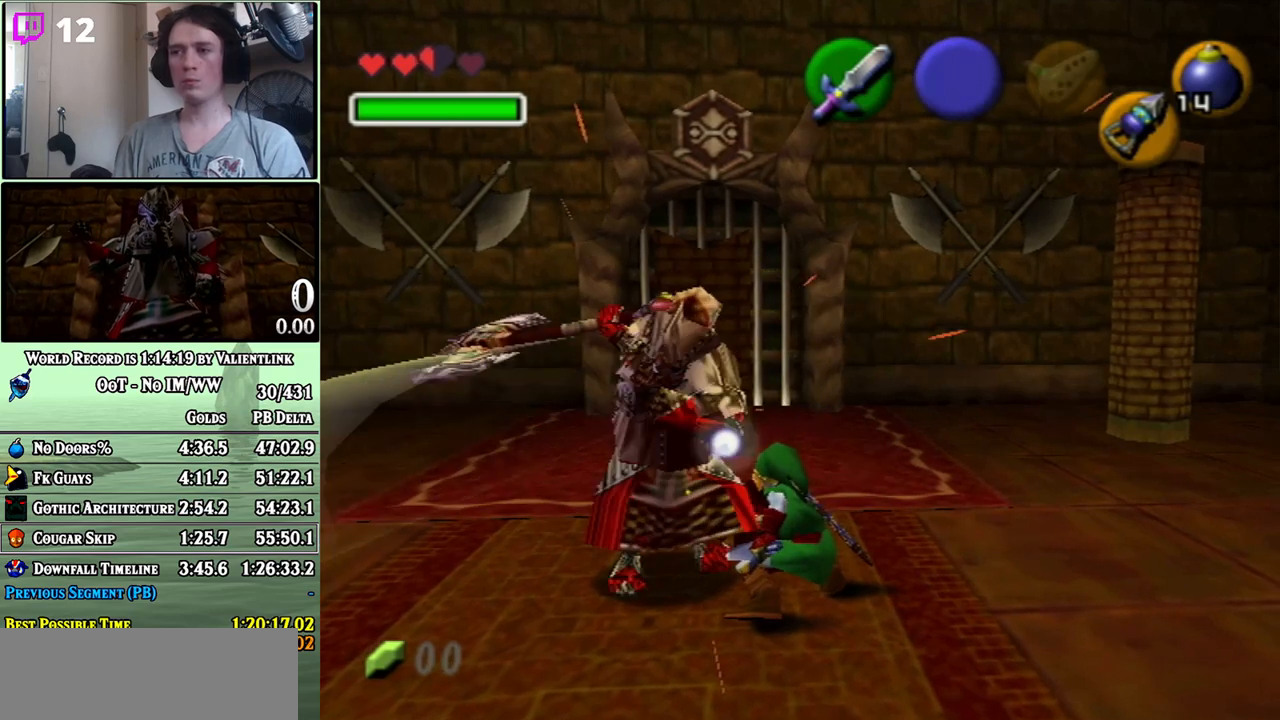
{"buttons": ["R1"], "left_stick": "up-left", "right_stick": "center", "events": [[117, "B", "up"]]}
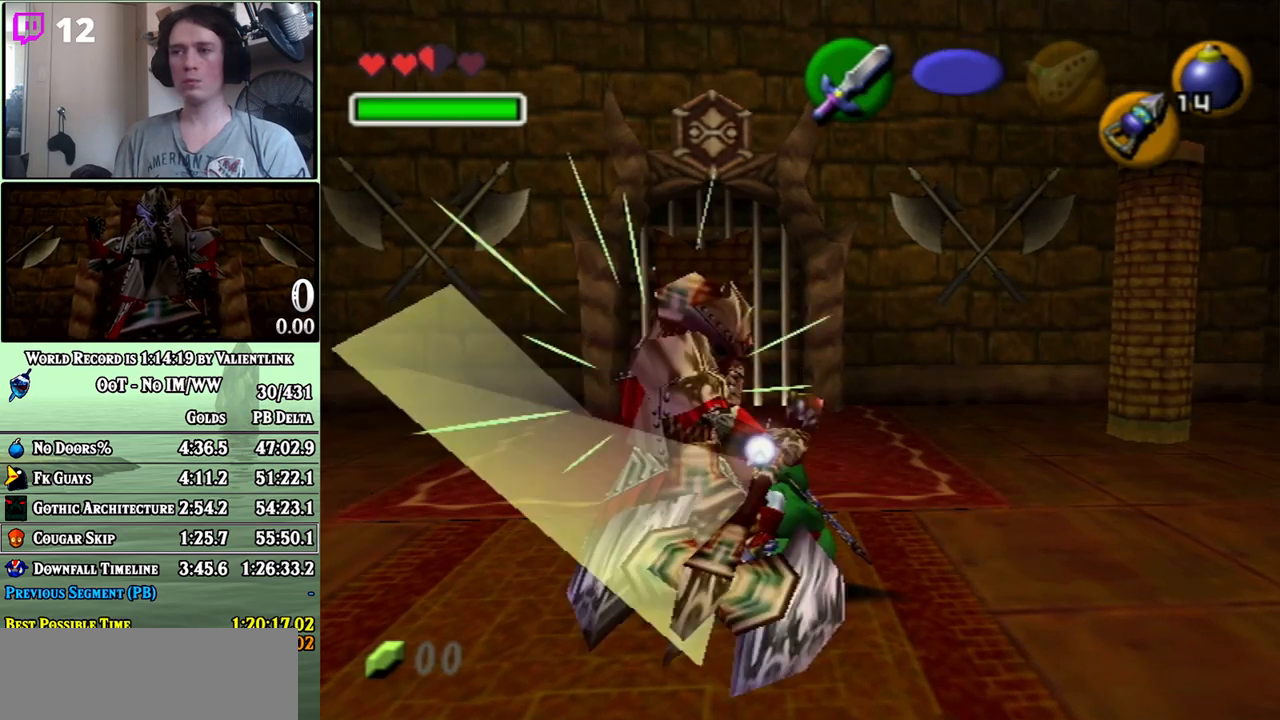
{"buttons": ["R1"], "left_stick": "up-left", "right_stick": "center", "events": [[250, "B", "down"], [333, "B", "up"]]}
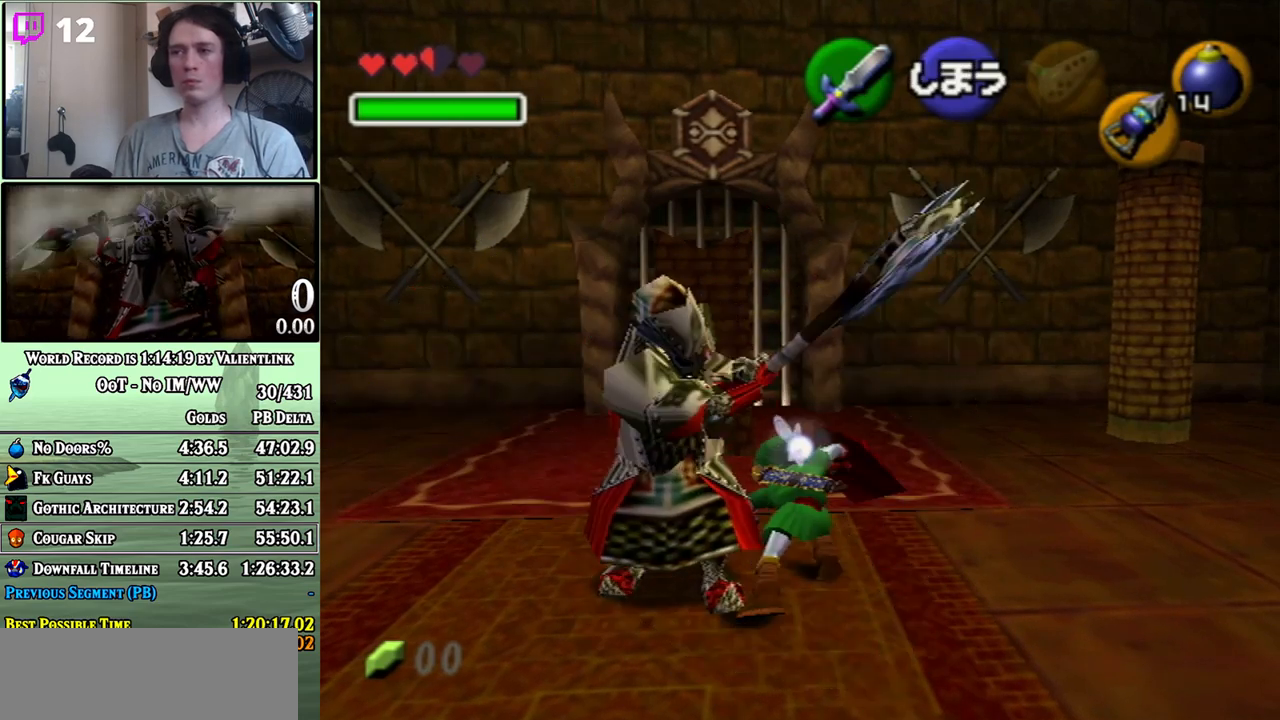
{"buttons": ["B", "R1"], "left_stick": "up-left", "right_stick": "center", "events": [[500, "B", "down"]]}
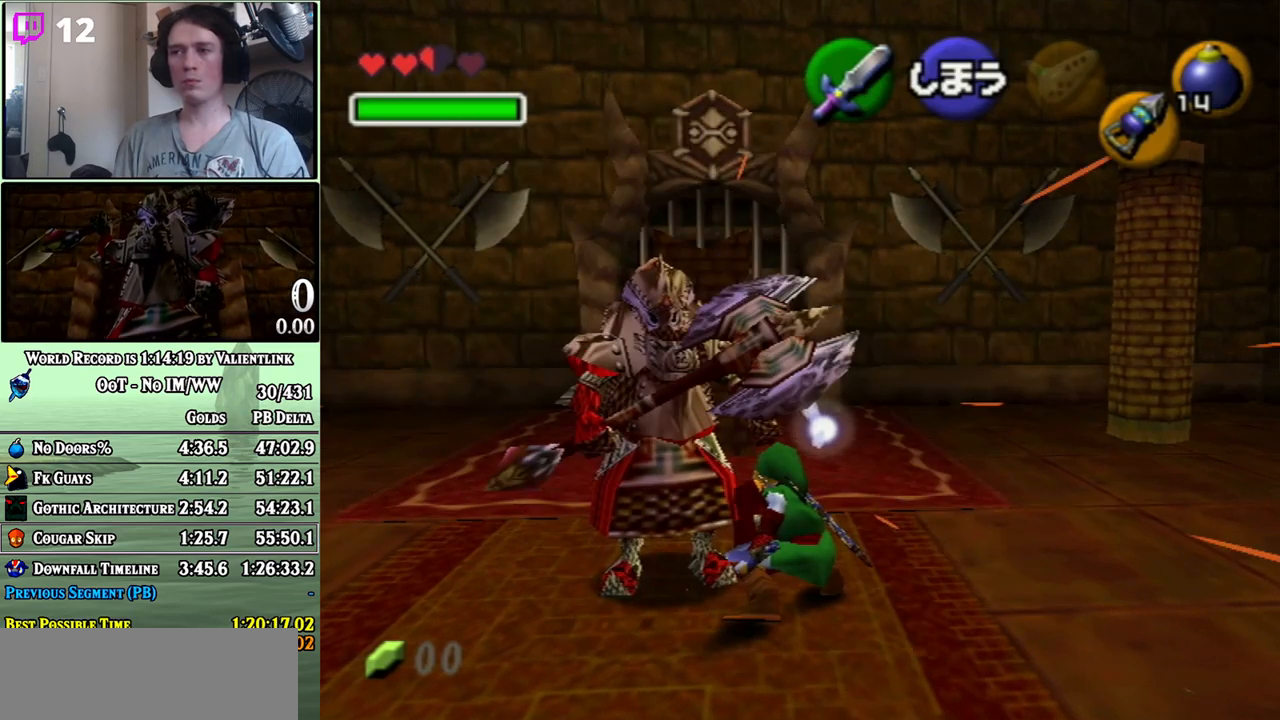
{"buttons": ["R1"], "left_stick": "up-left", "right_stick": "center", "events": [[83, "B", "up"]]}
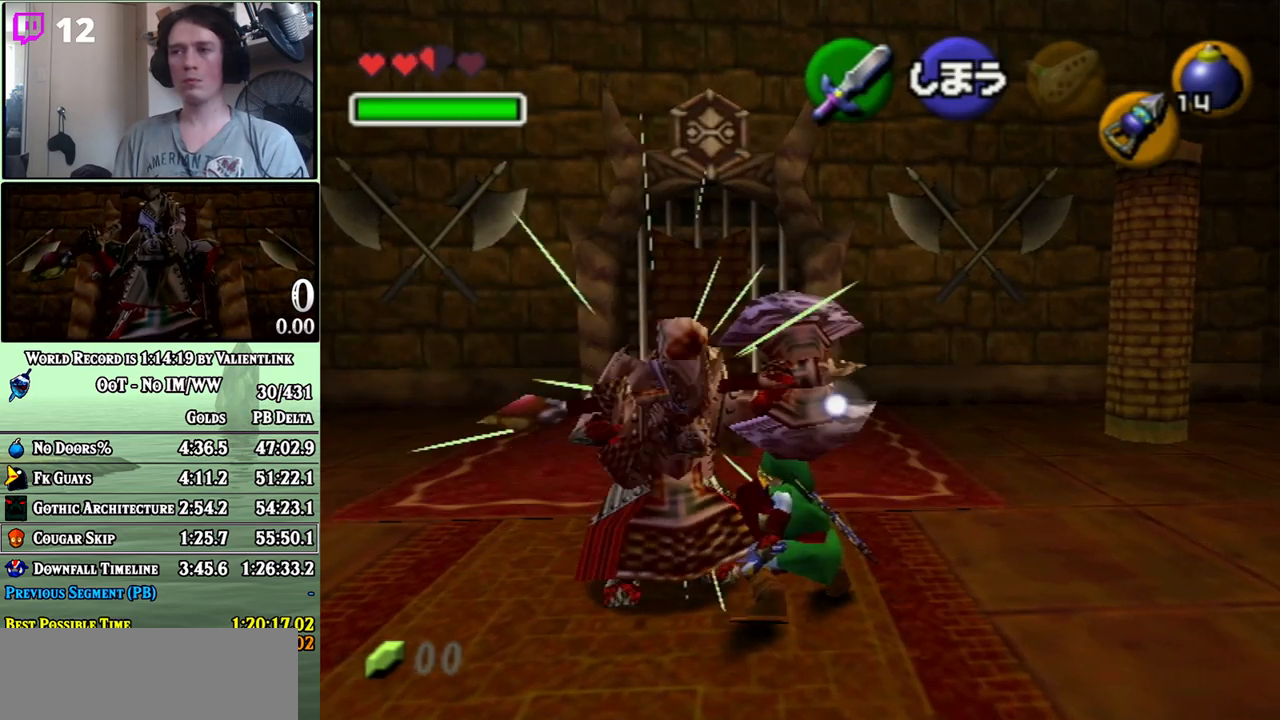
{"buttons": ["R1"], "left_stick": "up-left", "right_stick": "center", "events": [[267, "B", "down"], [367, "B", "up"]]}
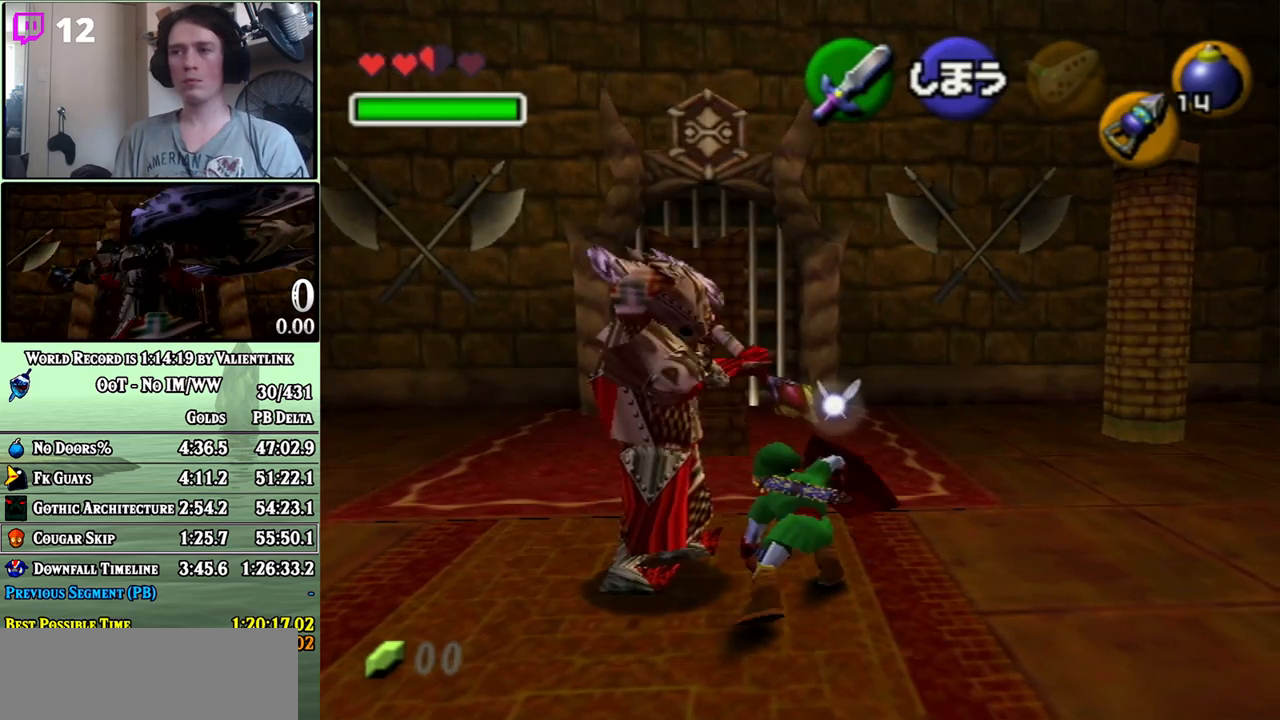
{"buttons": ["R1"], "left_stick": "up-left", "right_stick": "center", "events": []}
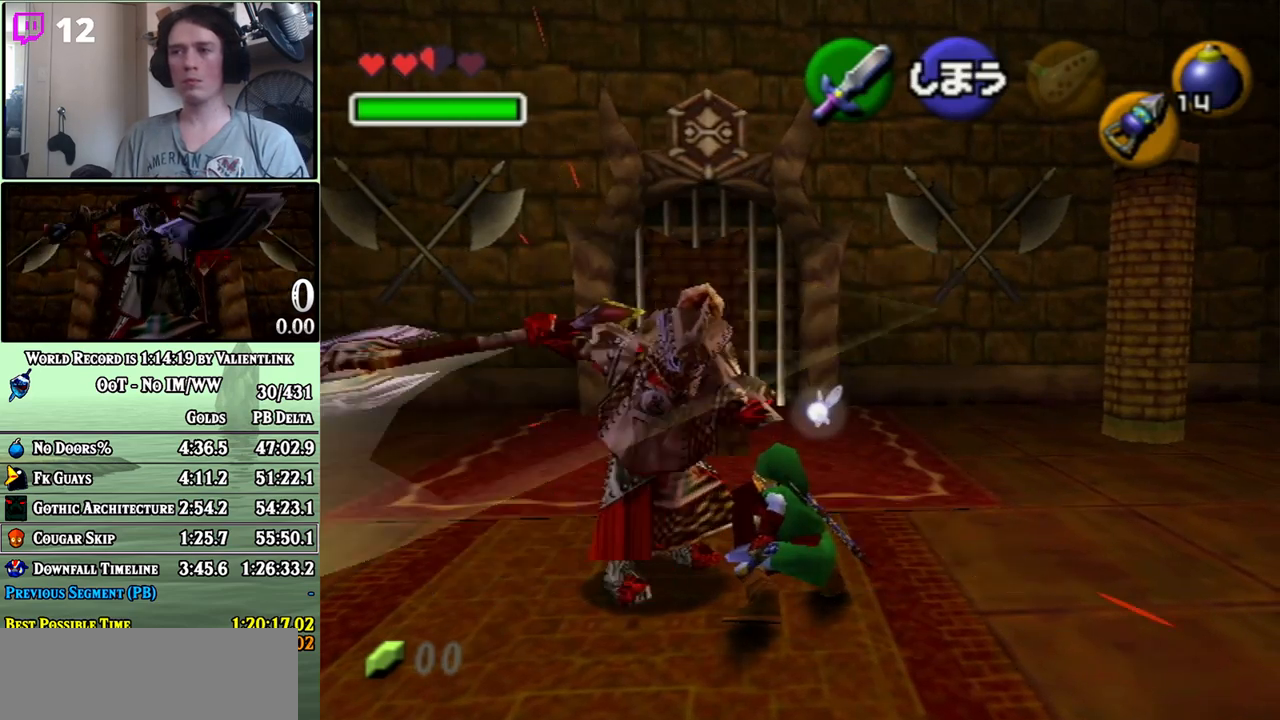
{"buttons": ["R1"], "left_stick": "up-left", "right_stick": "center", "events": [[17, "B", "down"], [117, "B", "up"]]}